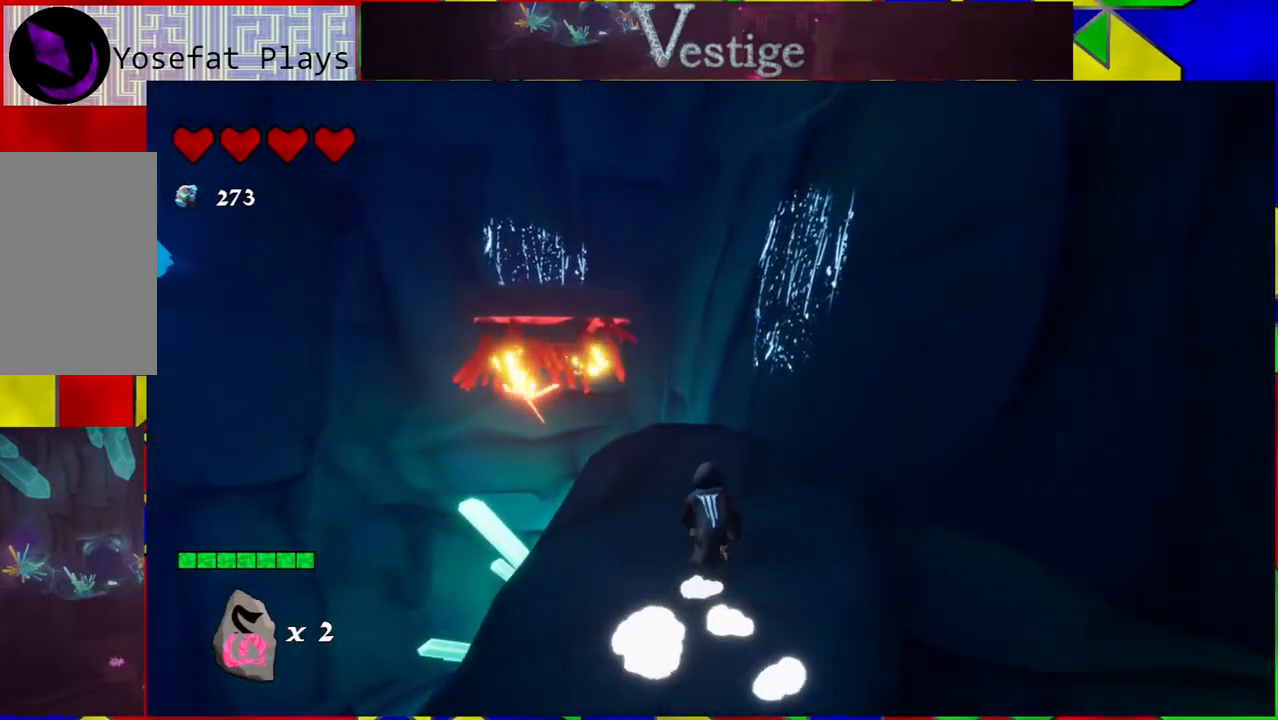
Gameplay with a controller (Nintendo layout); each line is a JSON object with the inputs held at the frame after it. "events" lists button and stick changes between this image and that frame as [ms after this image, input, new state], when the widget could be followed in between.
{"buttons": [], "left_stick": "up", "right_stick": "down-right", "events": [[350, "right_stick", "down-right"]]}
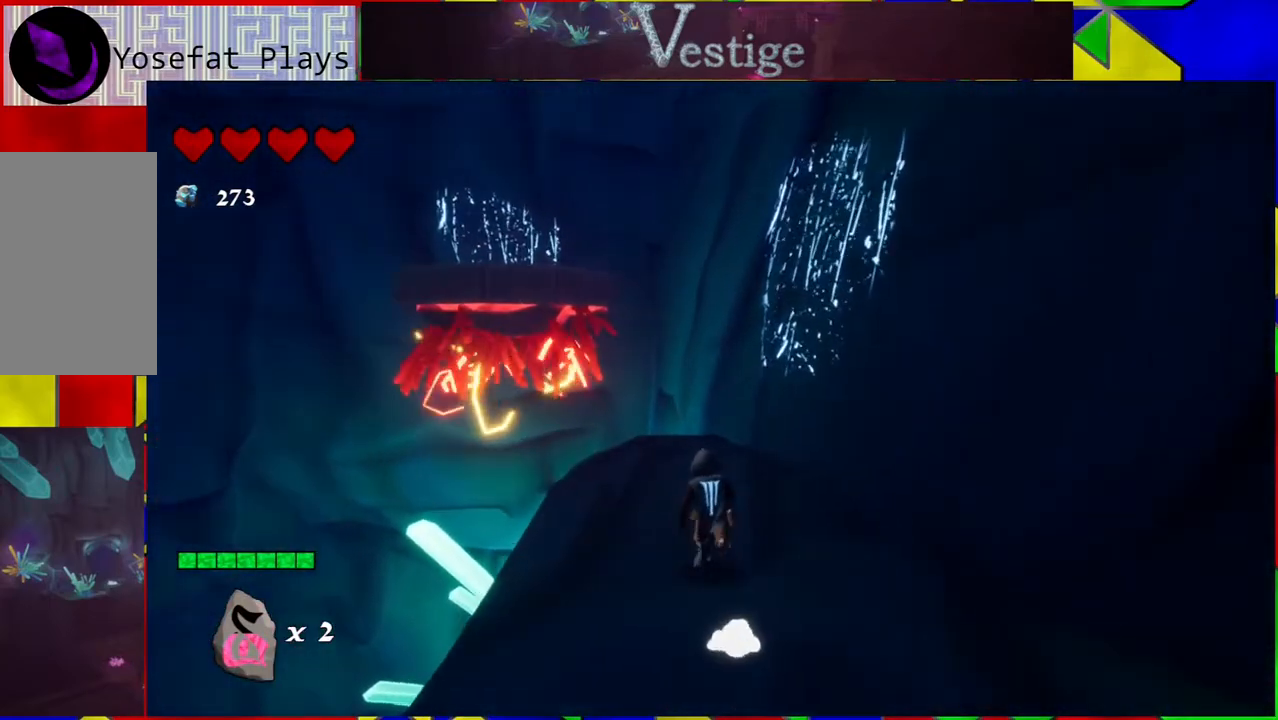
{"buttons": [], "left_stick": "up-left", "right_stick": "center", "events": [[17, "left_stick", "up-left"], [317, "right_stick", "center"]]}
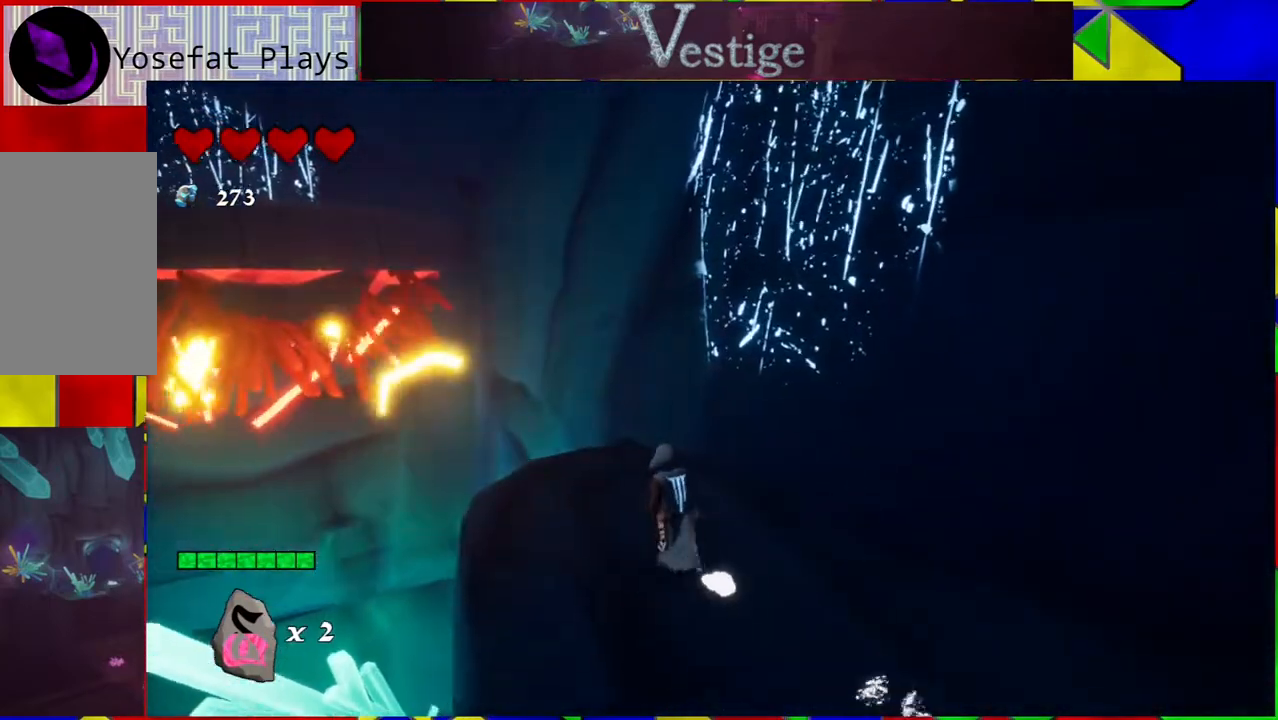
{"buttons": ["B"], "left_stick": "up-right", "right_stick": "center", "events": [[83, "left_stick", "up"], [150, "B", "down"], [300, "left_stick", "up-right"]]}
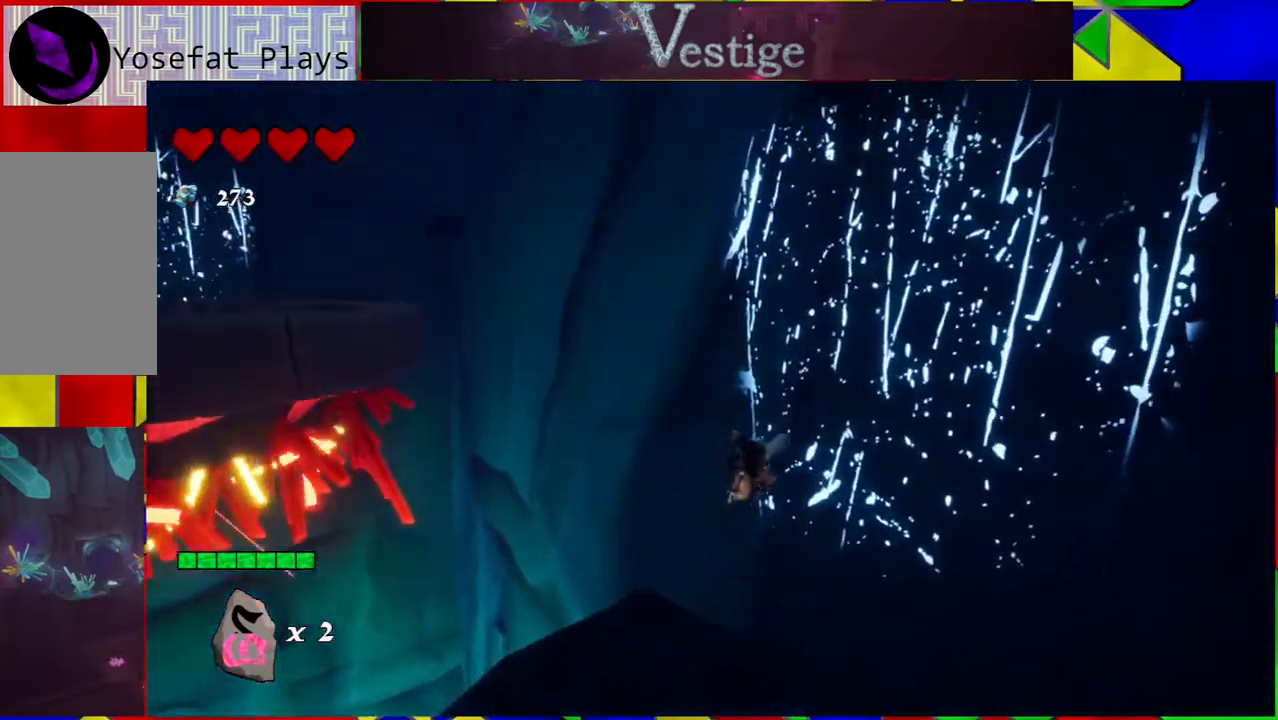
{"buttons": ["B"], "left_stick": "up-right", "right_stick": "center", "events": [[250, "B", "up"], [467, "B", "down"]]}
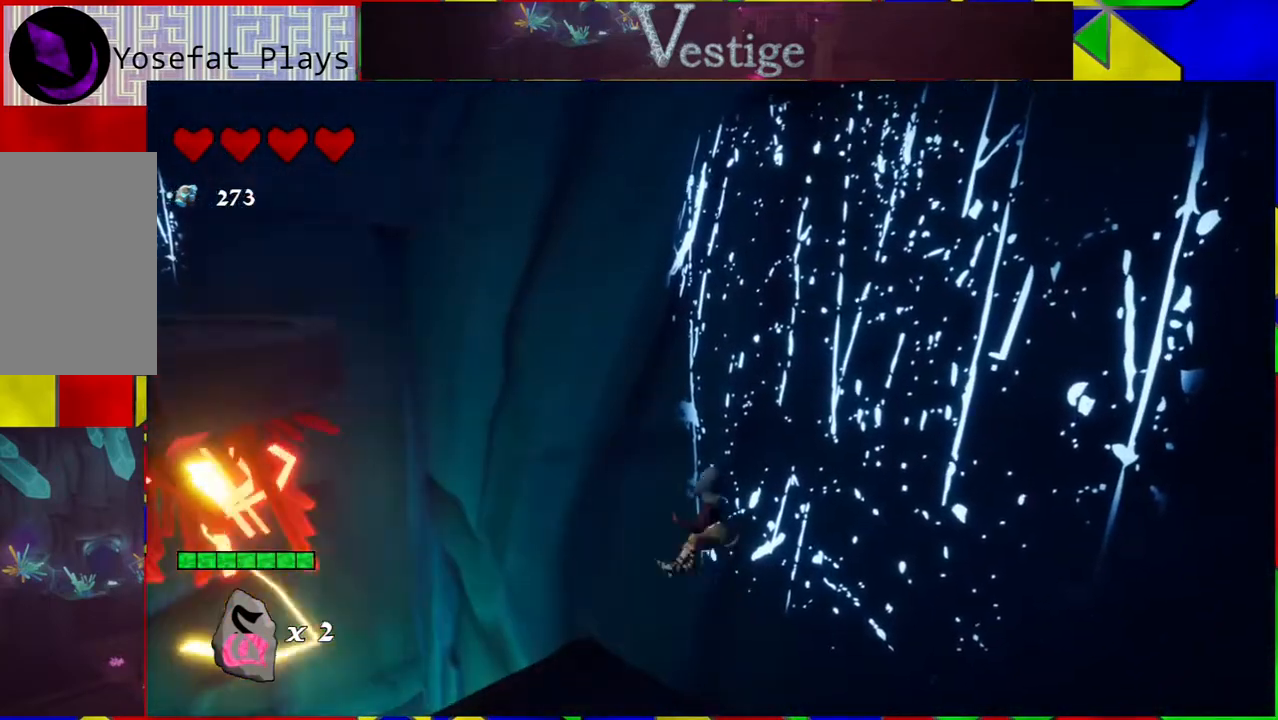
{"buttons": ["B"], "left_stick": "up-right", "right_stick": "center", "events": []}
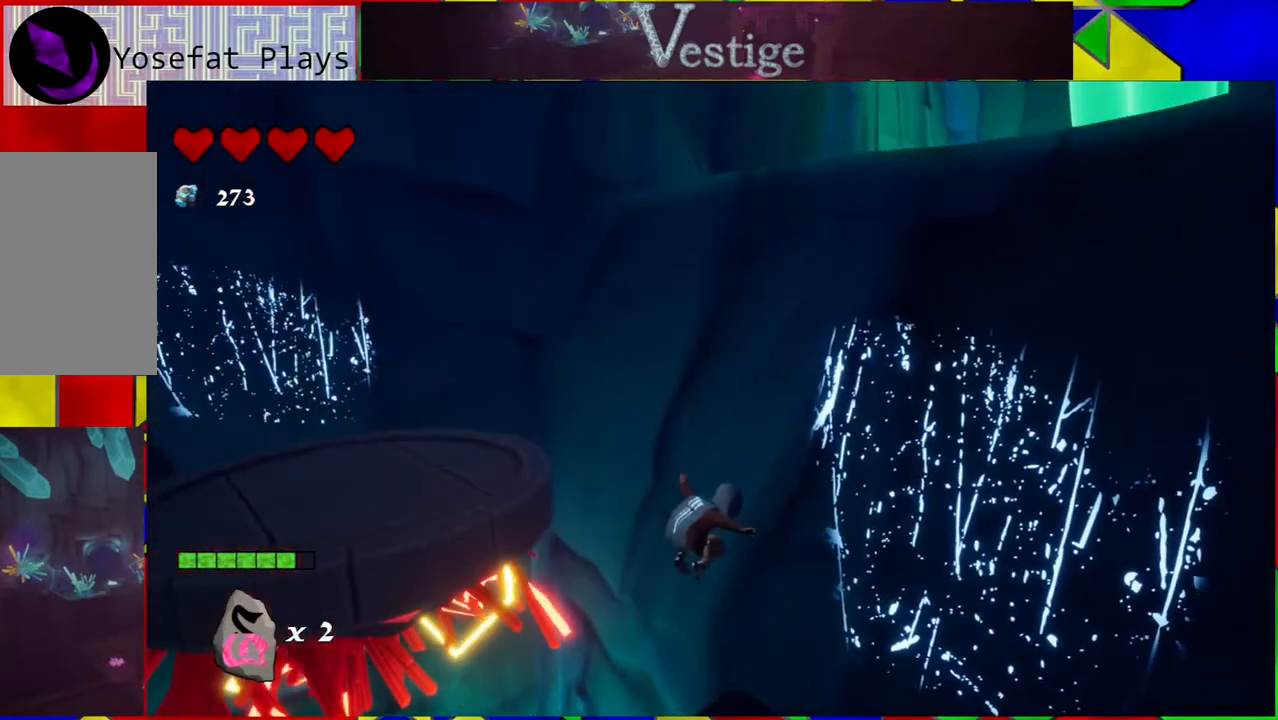
{"buttons": [], "left_stick": "up-right", "right_stick": "center", "events": [[33, "B", "up"]]}
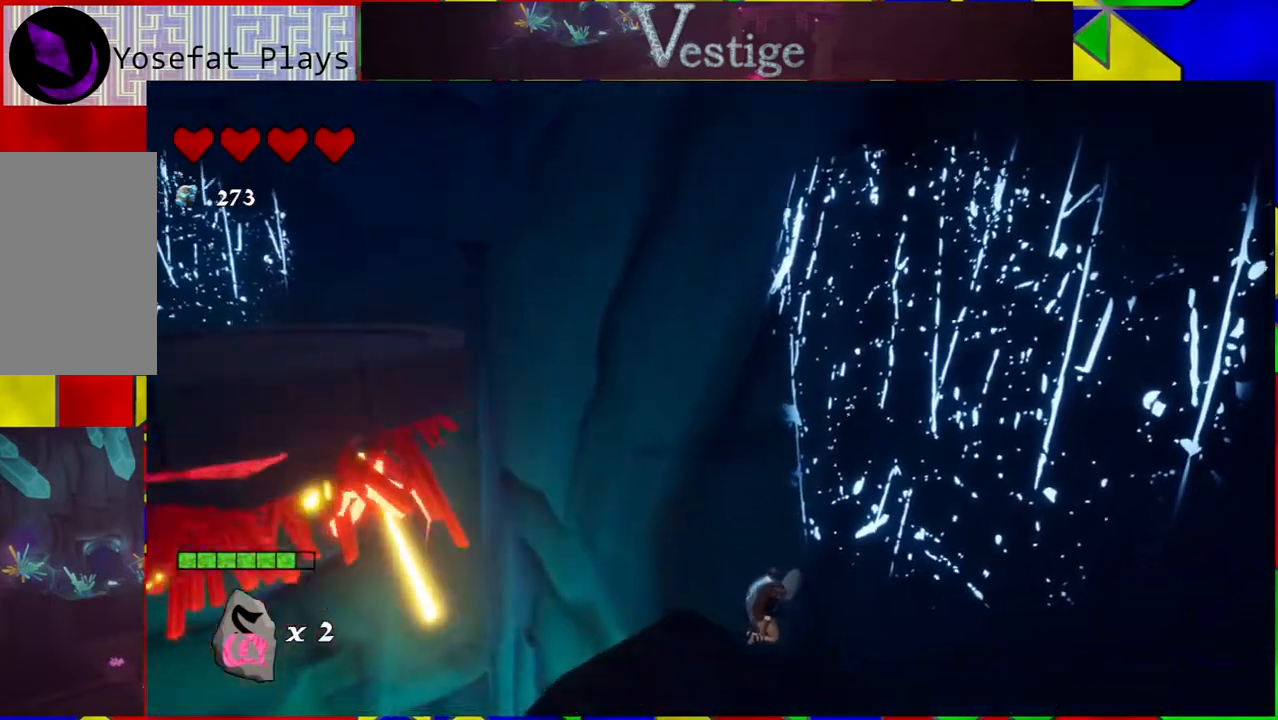
{"buttons": [], "left_stick": "center", "right_stick": "center", "events": [[267, "left_stick", "center"]]}
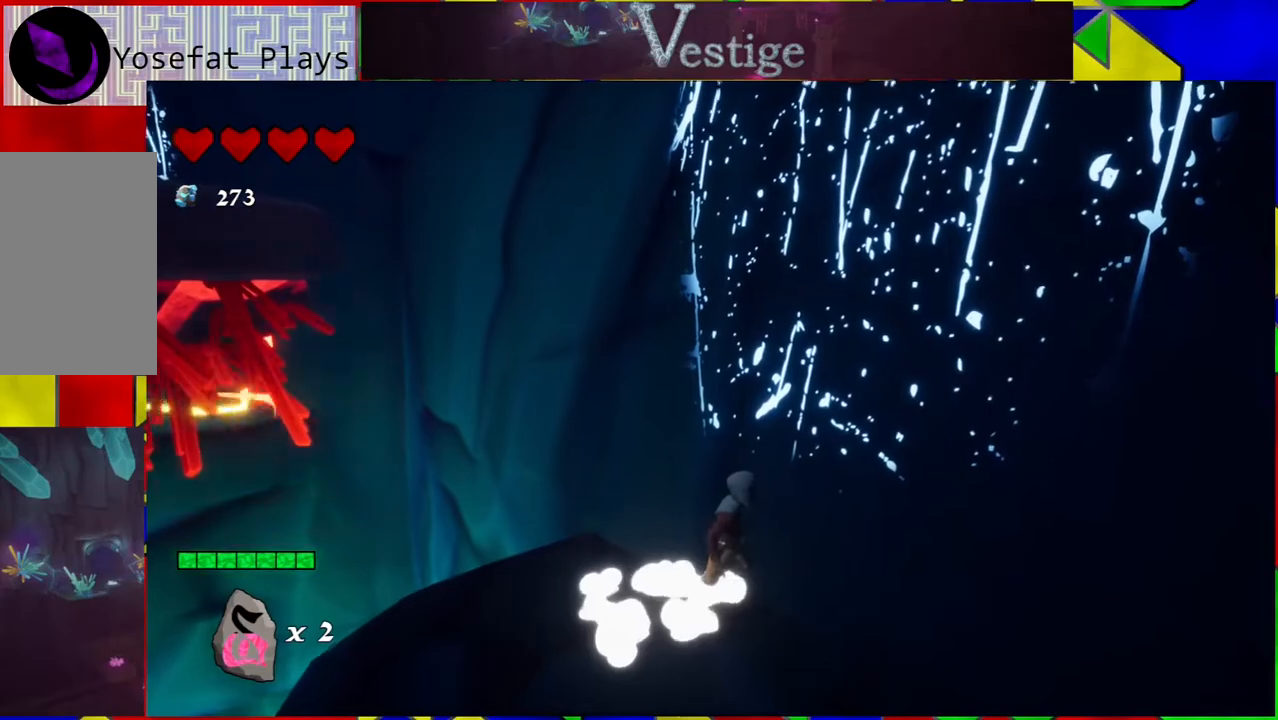
{"buttons": [], "left_stick": "center", "right_stick": "center", "events": [[33, "left_stick", "left"], [483, "left_stick", "center"]]}
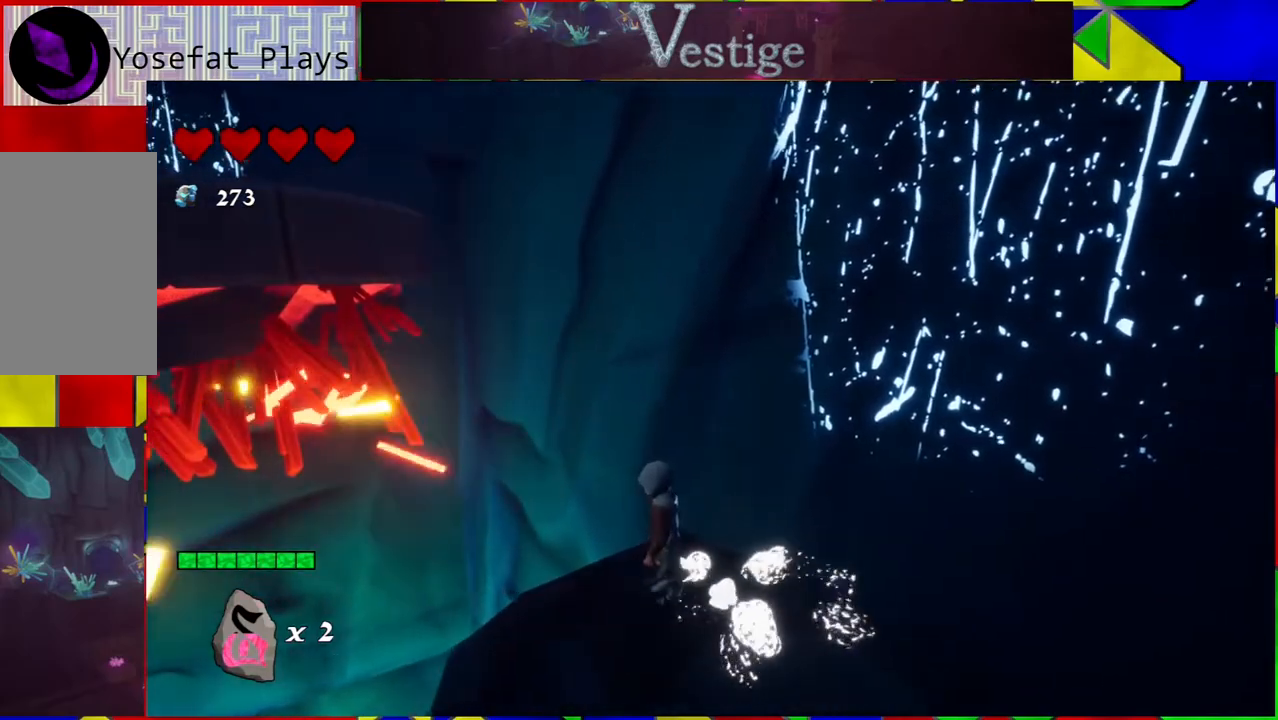
{"buttons": ["B"], "left_stick": "up-right", "right_stick": "center", "events": [[17, "B", "down"], [67, "left_stick", "up-right"]]}
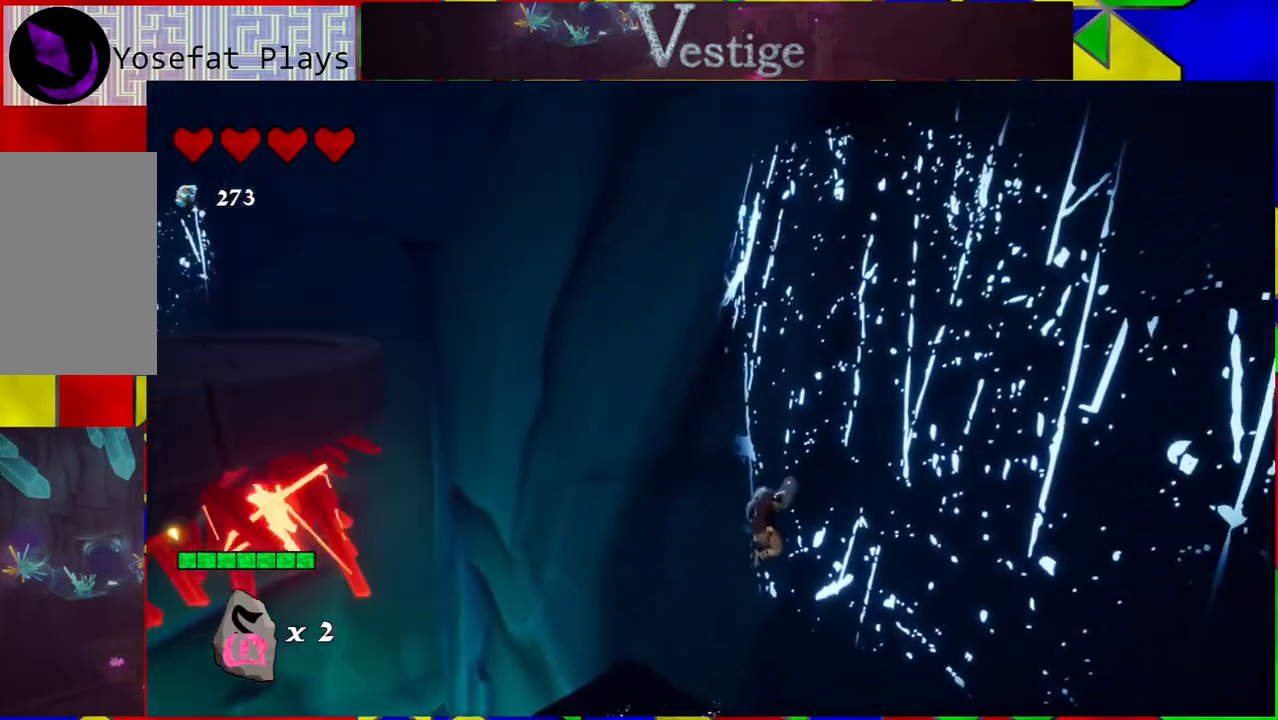
{"buttons": ["B"], "left_stick": "up-left", "right_stick": "center", "events": [[100, "B", "up"], [100, "left_stick", "up"], [217, "B", "down"], [217, "left_stick", "up-left"]]}
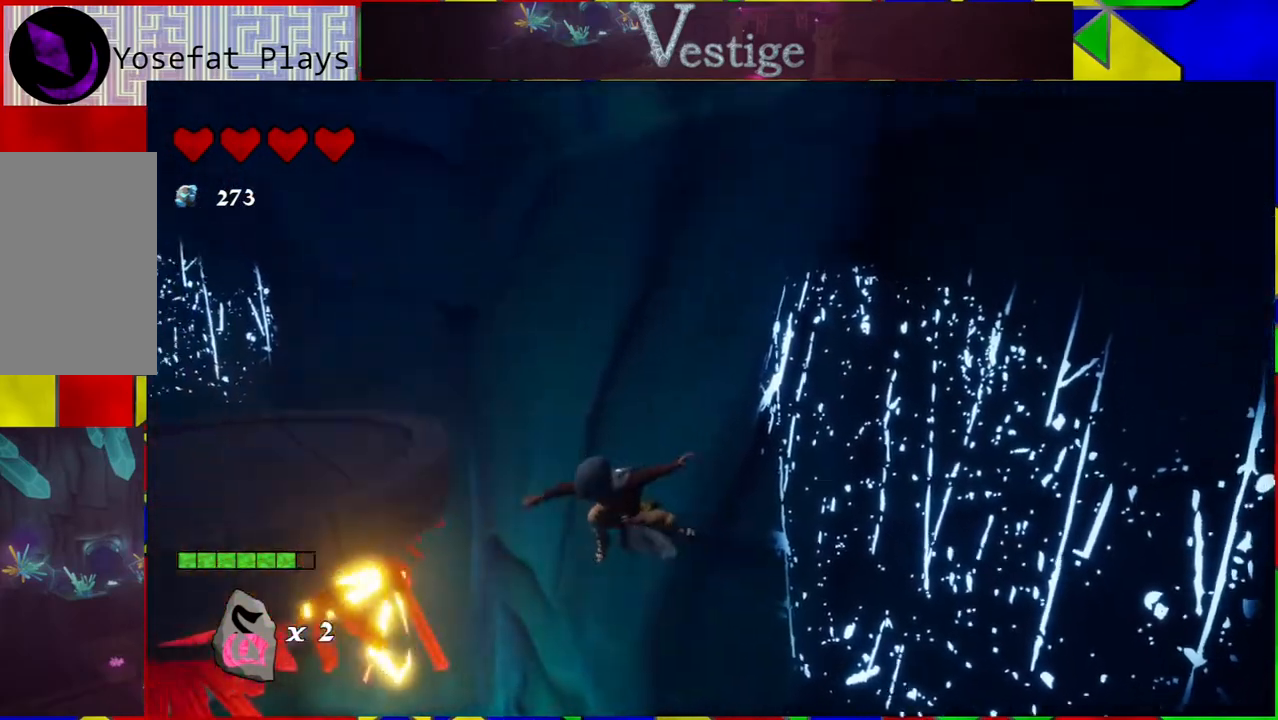
{"buttons": ["B"], "left_stick": "up-left", "right_stick": "center", "events": []}
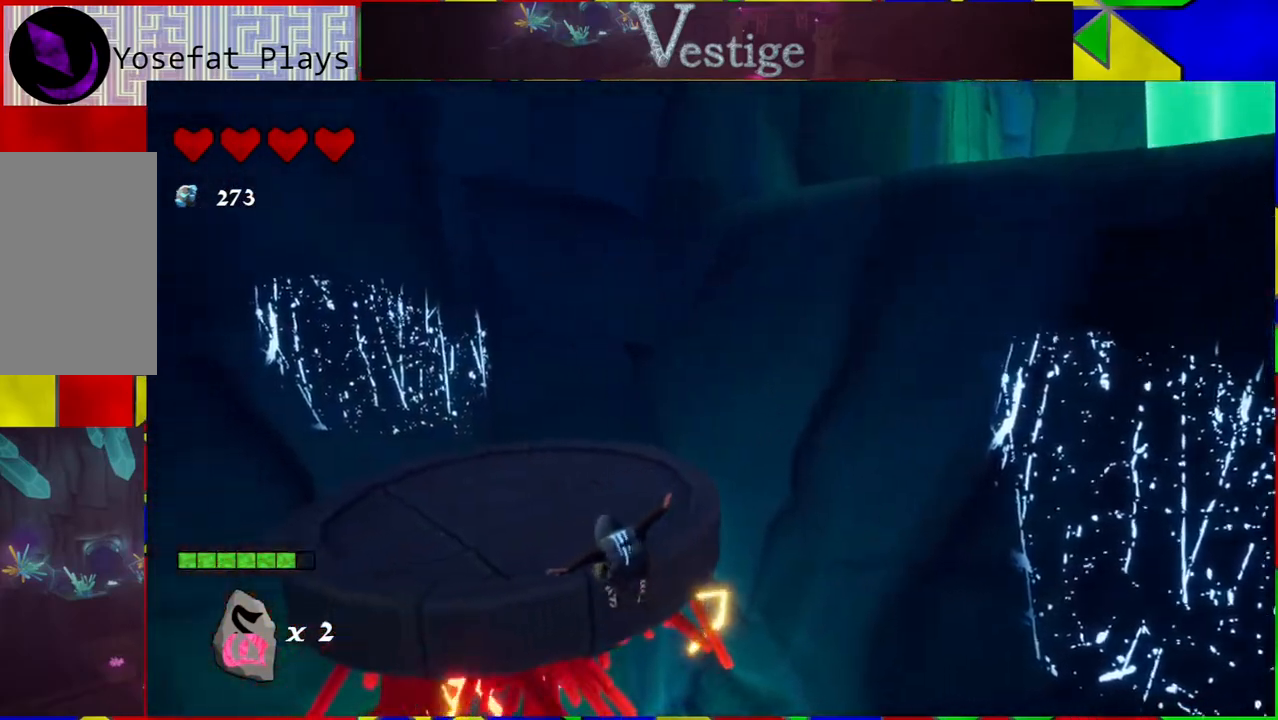
{"buttons": ["B"], "left_stick": "up", "right_stick": "center", "events": [[83, "B", "up"], [283, "left_stick", "up"], [333, "B", "down"]]}
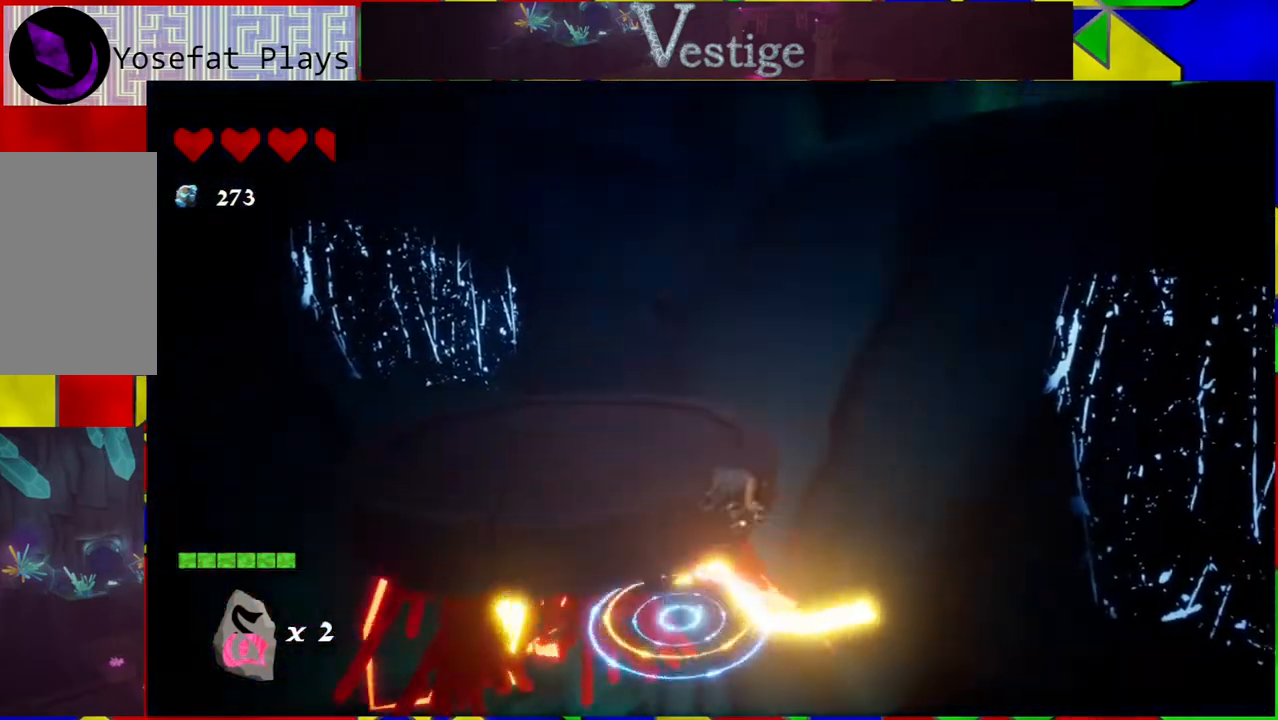
{"buttons": ["B"], "left_stick": "down-right", "right_stick": "center", "events": [[117, "left_stick", "right"], [333, "left_stick", "down-right"]]}
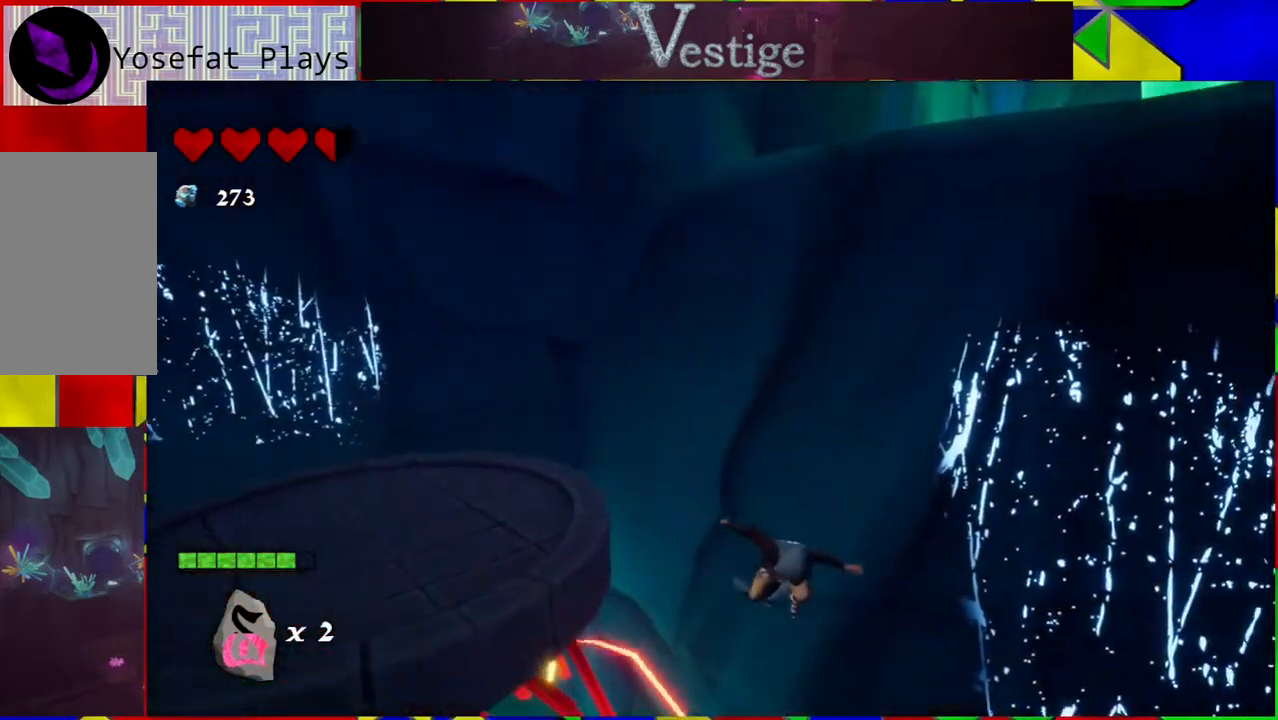
{"buttons": [], "left_stick": "down", "right_stick": "center", "events": [[150, "B", "up"], [433, "left_stick", "down"]]}
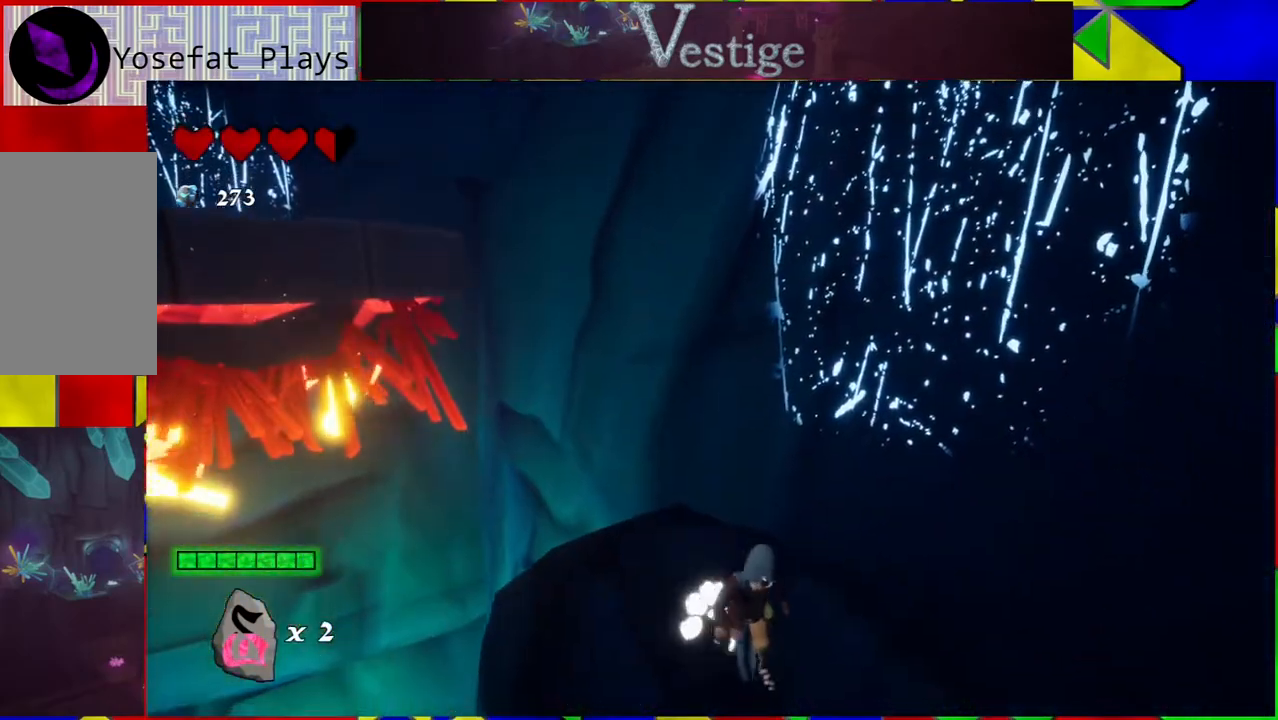
{"buttons": [], "left_stick": "up", "right_stick": "center", "events": [[200, "left_stick", "center"], [383, "left_stick", "up"]]}
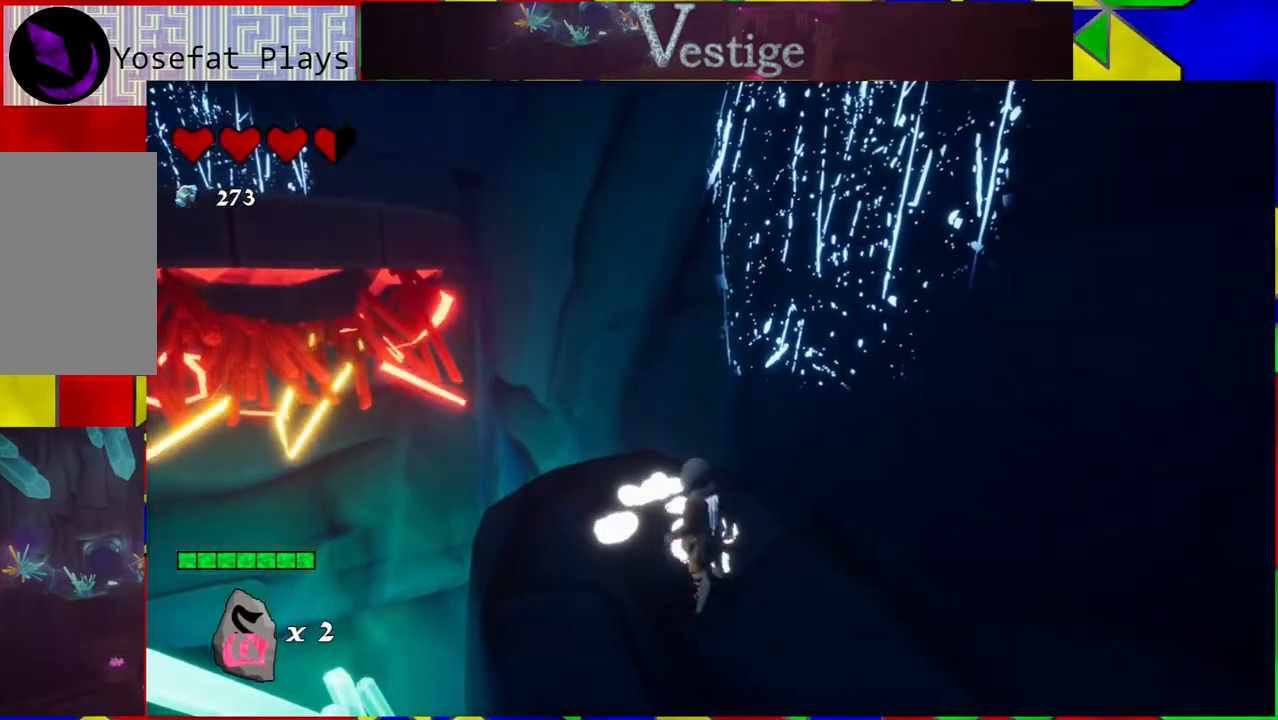
{"buttons": ["B"], "left_stick": "right", "right_stick": "center", "events": [[150, "B", "down"], [483, "left_stick", "right"]]}
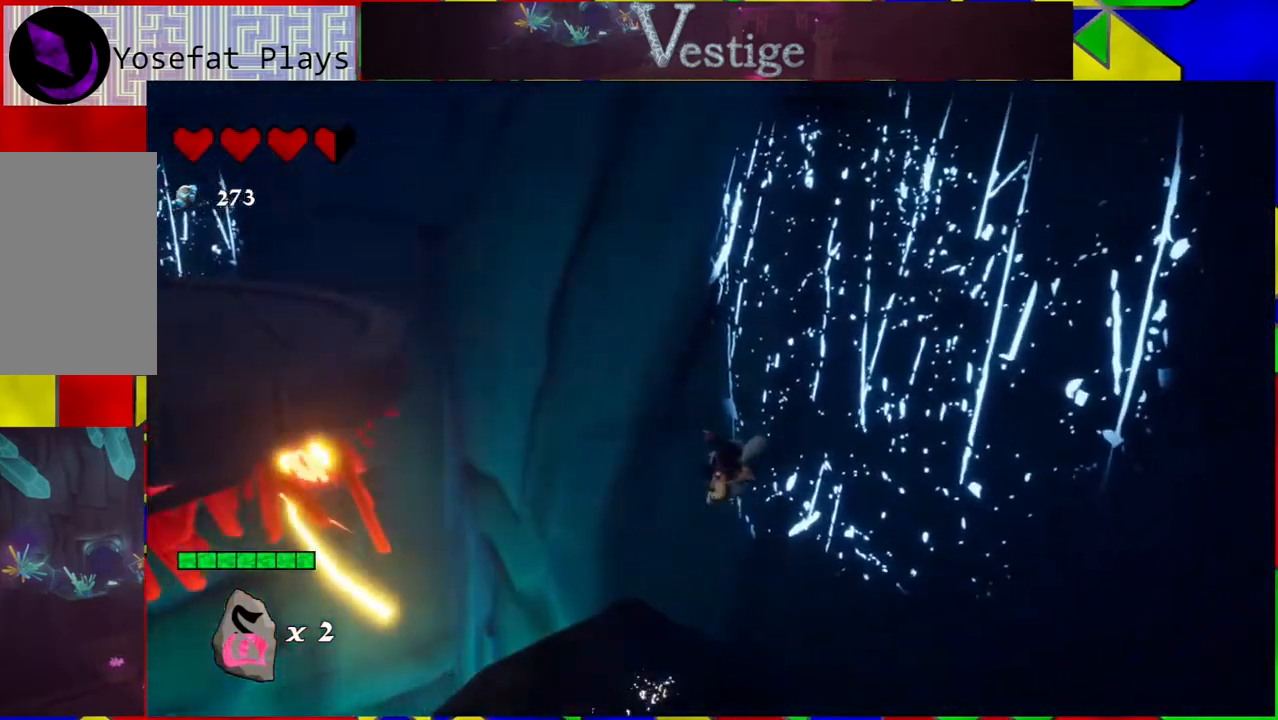
{"buttons": ["B"], "left_stick": "up-left", "right_stick": "center", "events": [[183, "B", "up"], [283, "left_stick", "up"], [367, "left_stick", "up-left"], [417, "B", "down"]]}
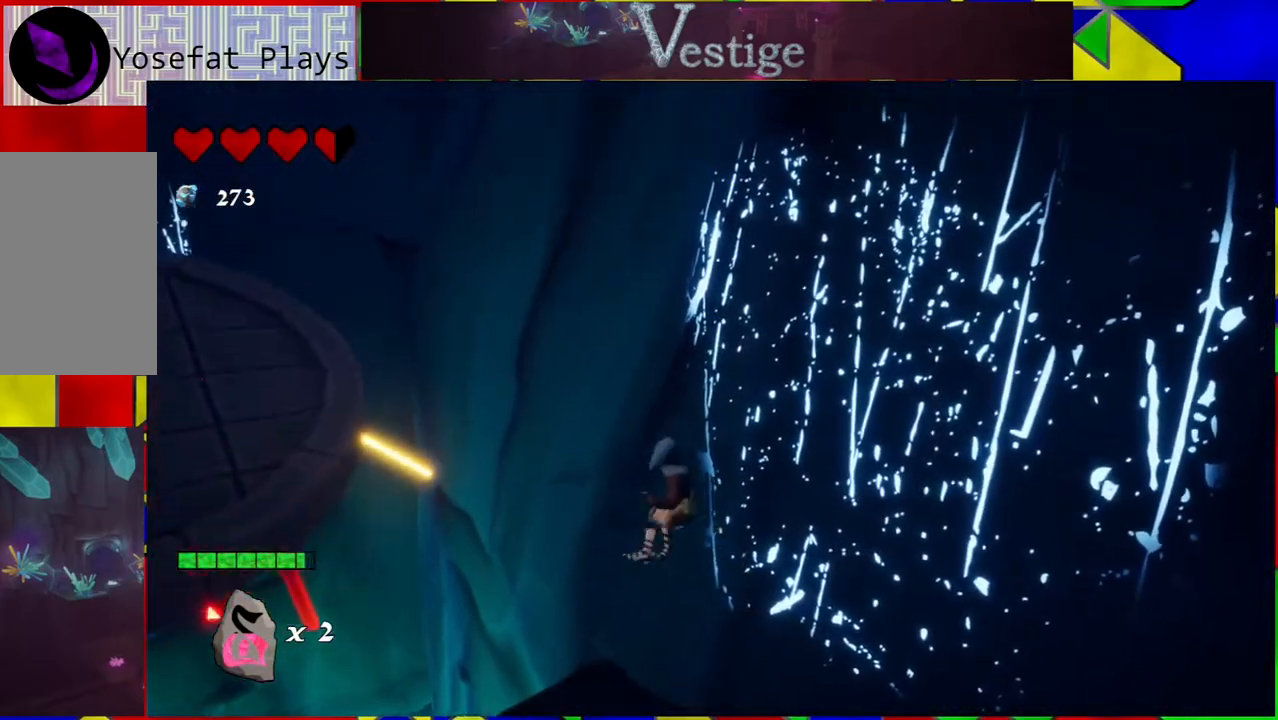
{"buttons": [], "left_stick": "down-right", "right_stick": "center", "events": [[300, "left_stick", "right"], [350, "left_stick", "down-right"], [383, "B", "up"]]}
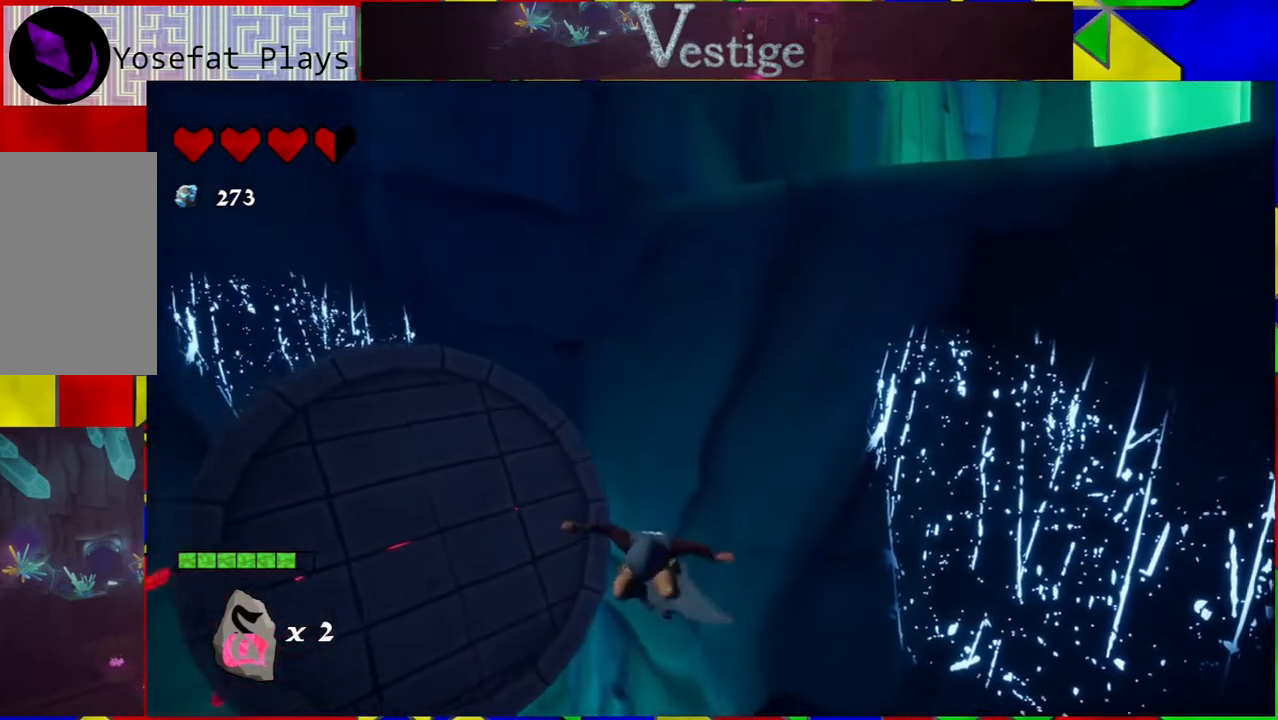
{"buttons": [], "left_stick": "right", "right_stick": "center", "events": [[400, "left_stick", "right"]]}
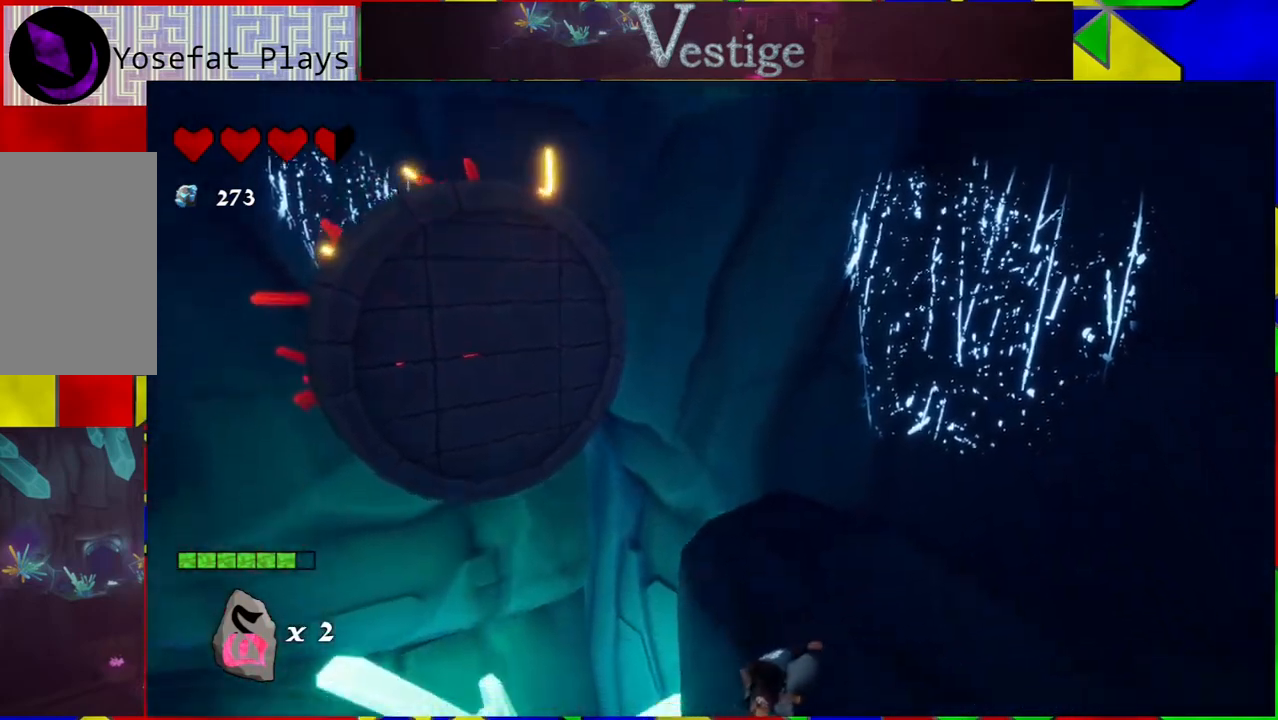
{"buttons": [], "left_stick": "up-right", "right_stick": "center", "events": [[167, "R2", "down"], [300, "left_stick", "up-right"], [400, "R2", "up"]]}
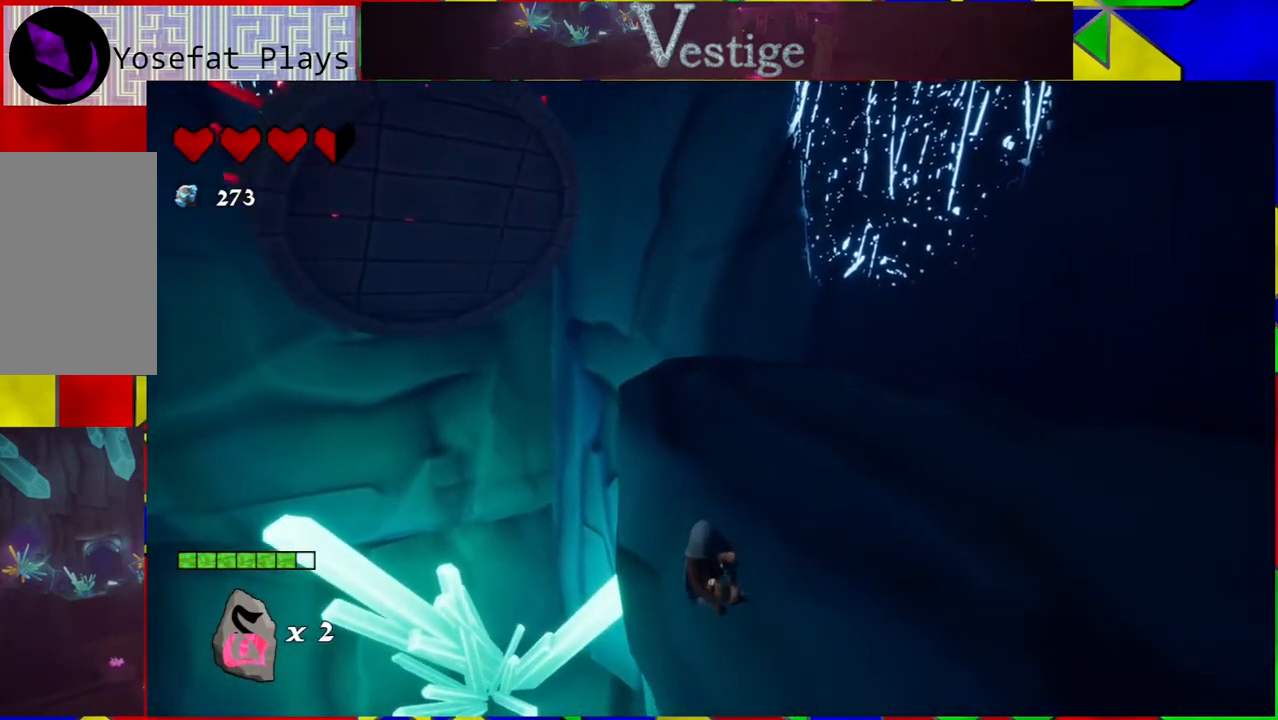
{"buttons": ["R2"], "left_stick": "up-right", "right_stick": "center", "events": [[50, "B", "down"], [350, "B", "up"], [483, "R2", "down"]]}
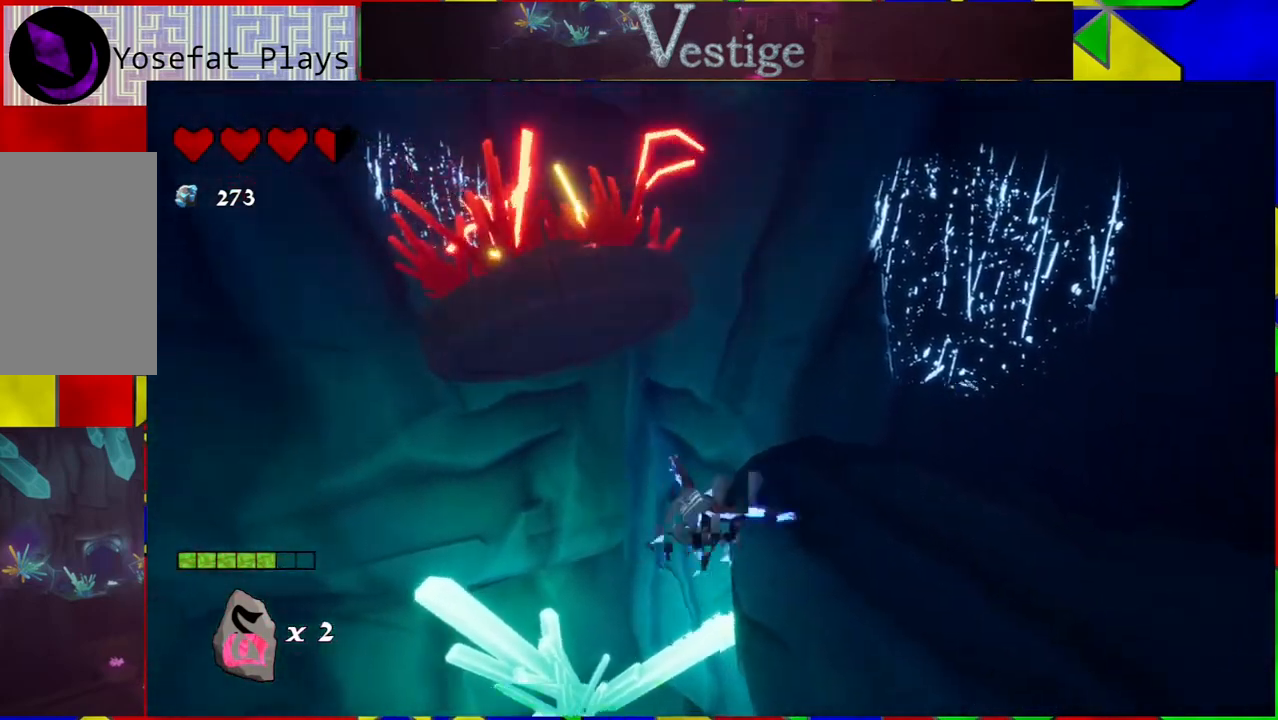
{"buttons": [], "left_stick": "center", "right_stick": "center", "events": [[200, "R2", "up"], [467, "left_stick", "center"]]}
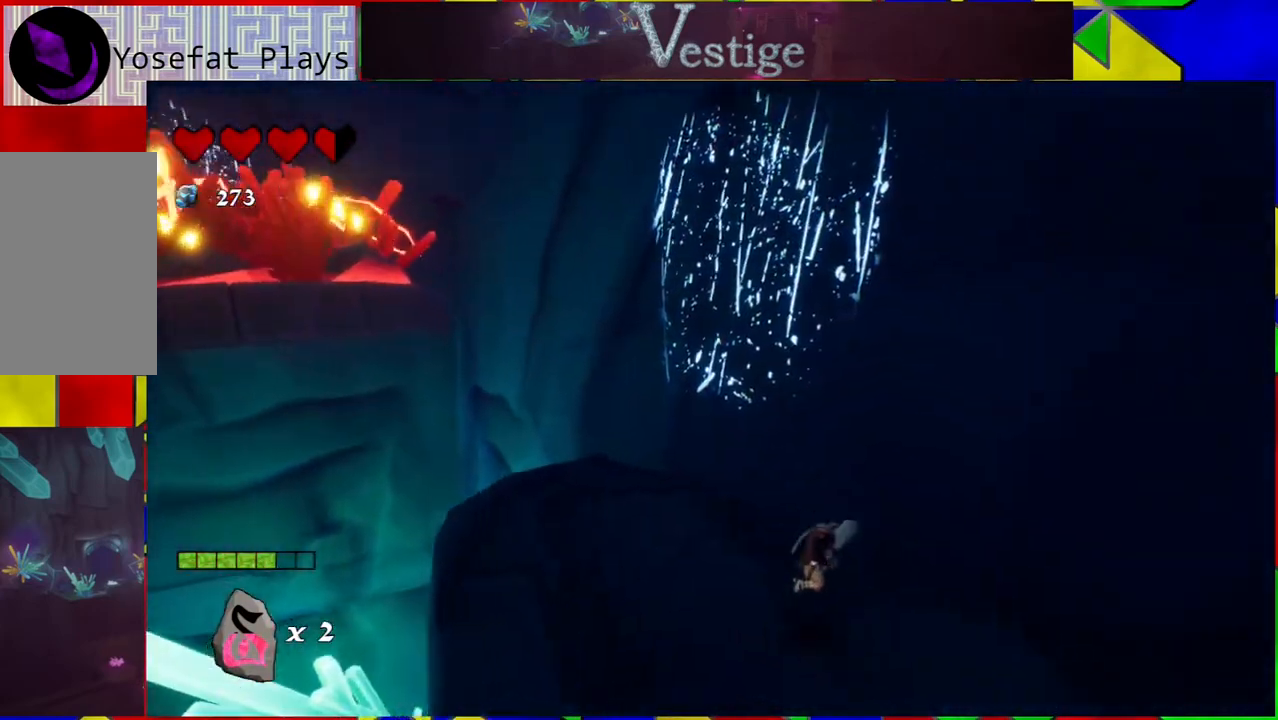
{"buttons": [], "left_stick": "center", "right_stick": "center", "events": [[100, "right_stick", "down-left"], [150, "right_stick", "left"], [450, "right_stick", "center"]]}
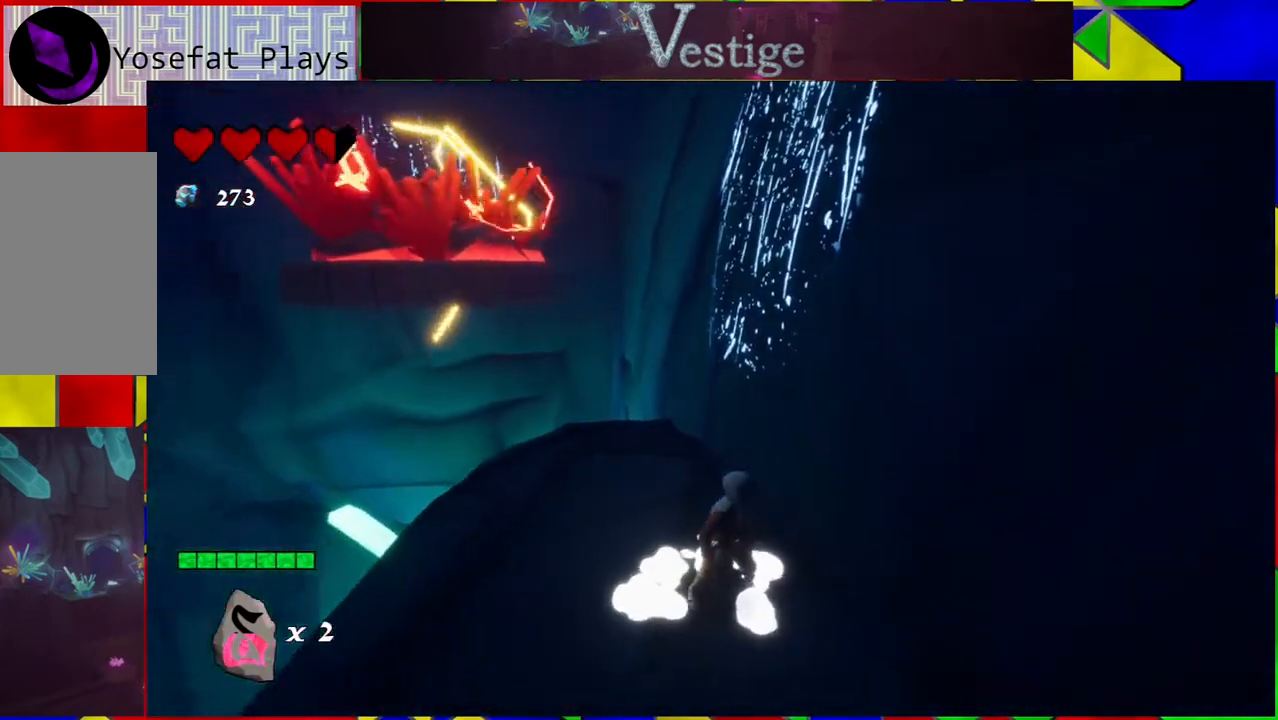
{"buttons": [], "left_stick": "center", "right_stick": "center", "events": []}
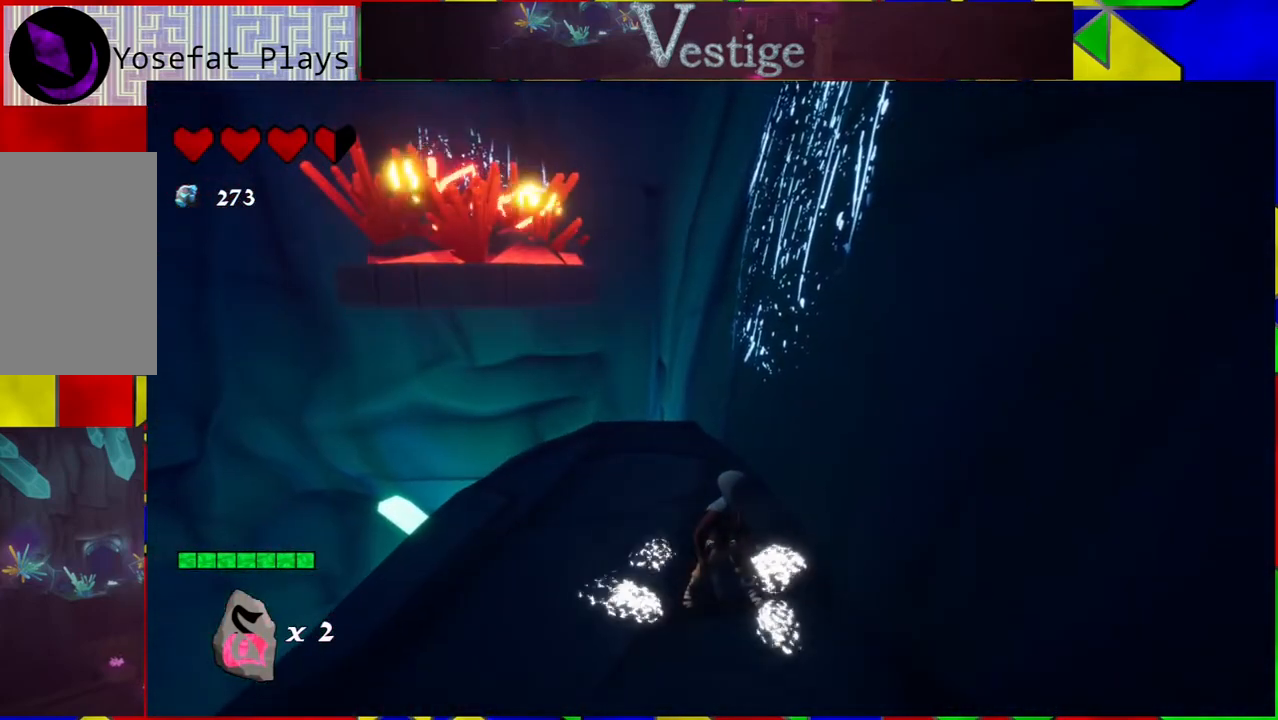
{"buttons": [], "left_stick": "center", "right_stick": "center", "events": []}
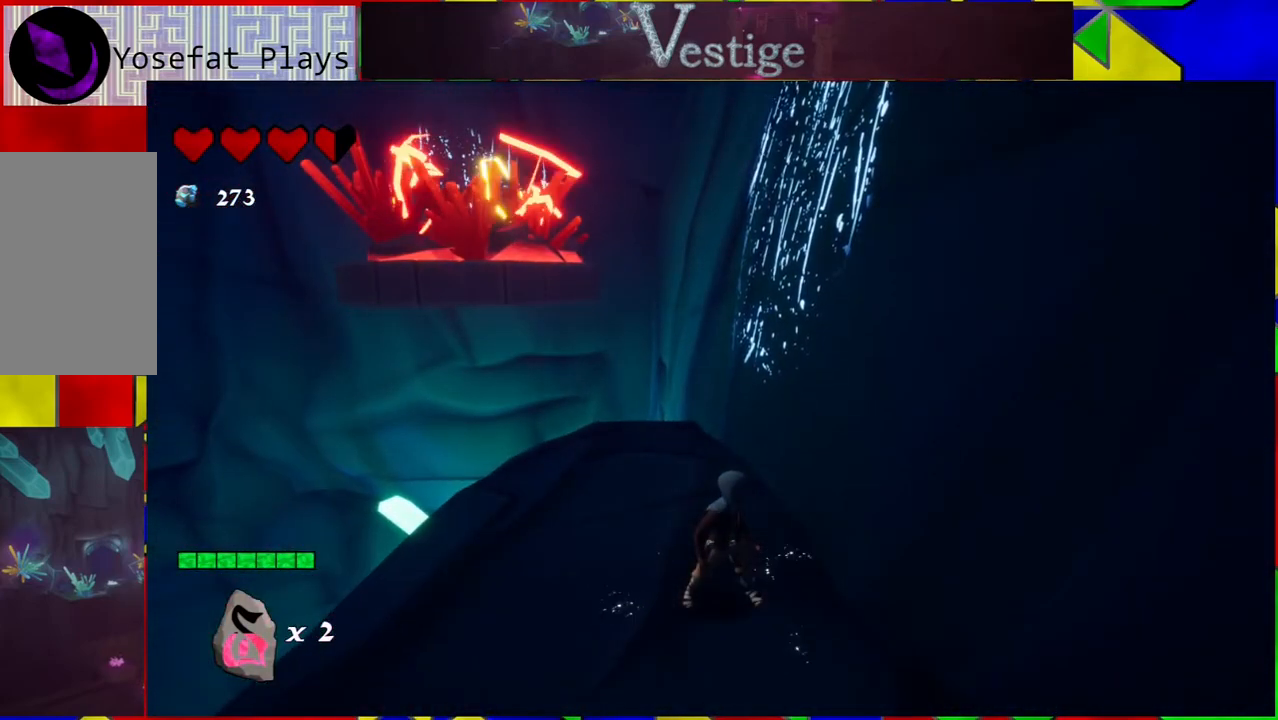
{"buttons": [], "left_stick": "center", "right_stick": "center", "events": []}
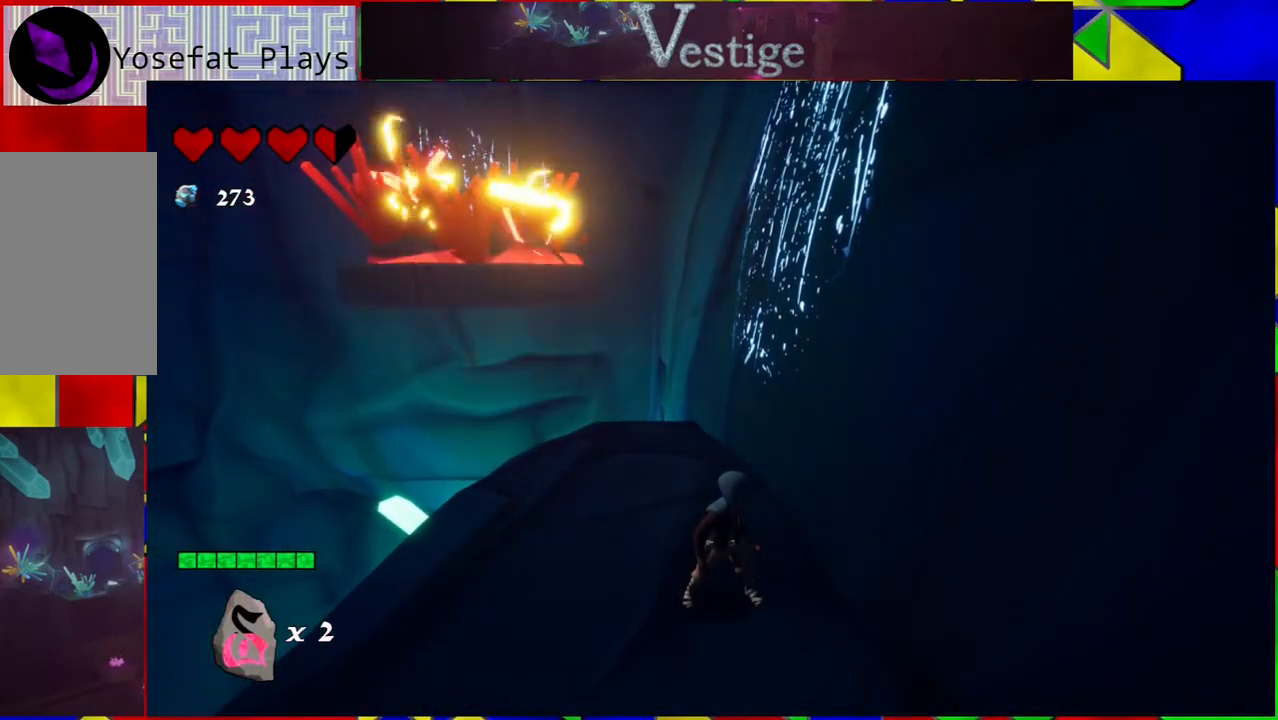
{"buttons": [], "left_stick": "up", "right_stick": "center", "events": [[400, "left_stick", "up"]]}
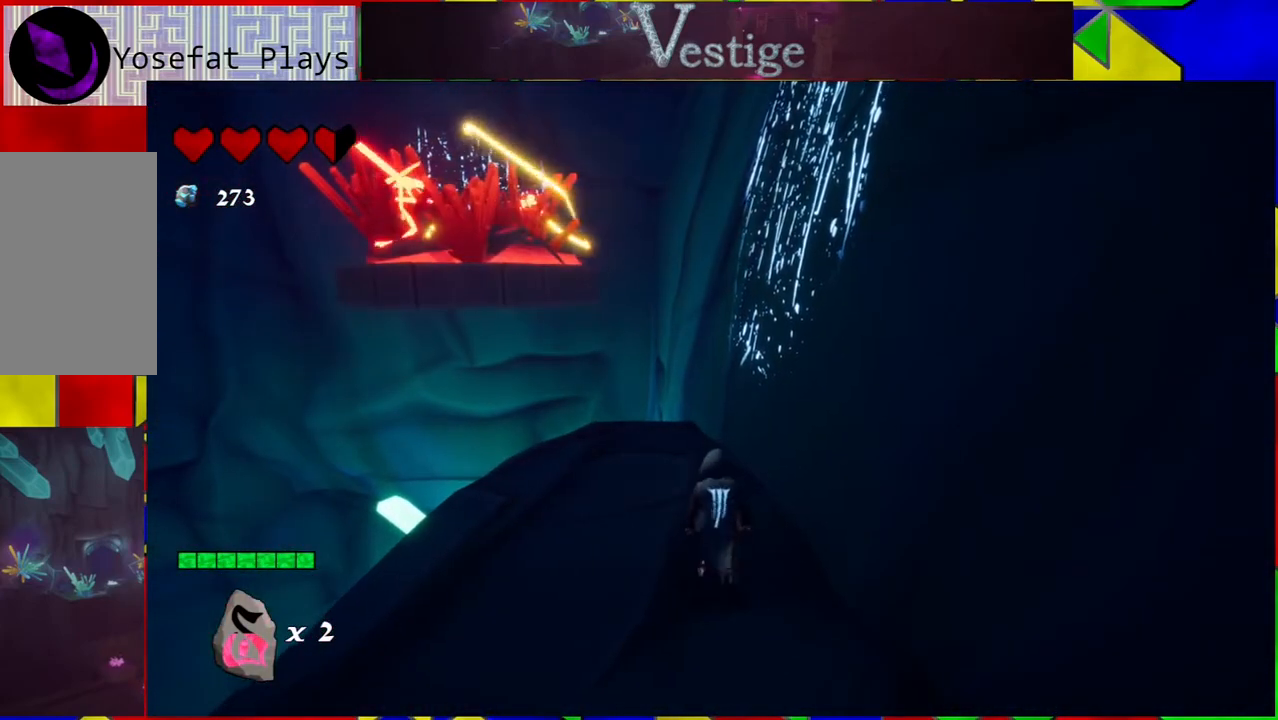
{"buttons": [], "left_stick": "center", "right_stick": "center", "events": [[433, "left_stick", "center"]]}